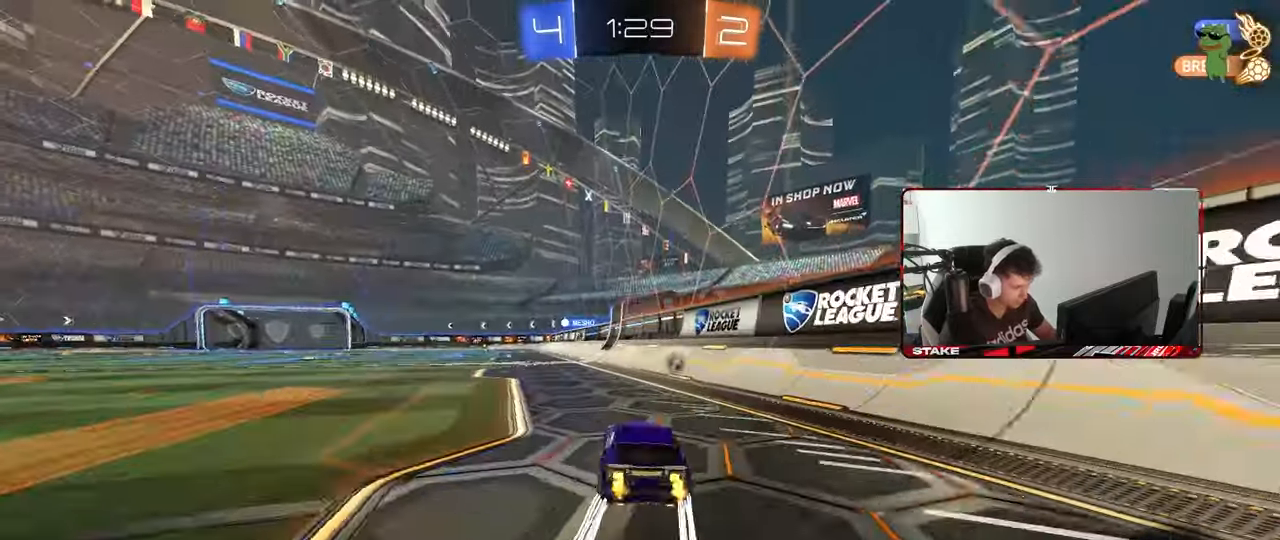
Gameplay with keyboard and mouse; each line is a JSON object with the keys and mouse buttons held at the frame after it. "events" lists presses ("down") and releases ("up") of "1", "2", "3", "4", "5", "a", "alt", "c", "caps_lock", "ctrl", "d", "e", "f", "g", "q", "r", "s", "shift", "space", "t", "tab", "v", "w", "x", "z", "mouse_left", "mouse_wheel" and "mouse_right" between this image and that frame as [ms after this image, input, new state], when the widget could be followed in between. "mouse_left", "mouse_wheel", "mouse_right" = the "left", "wheel", "right" buttons of the "mouse" list. No other keys are recorded. "wheel" means that the mouse wheel is clicked or scrolled. "mouse_move" is the direction in which the mouse moves at that frame (one of eight, or "still"), when it could be read.
{"keys": ["w"], "mouse": [], "mouse_move": "still", "events": [[17, "a", "up"], [17, "space", "down"], [167, "space", "up"]]}
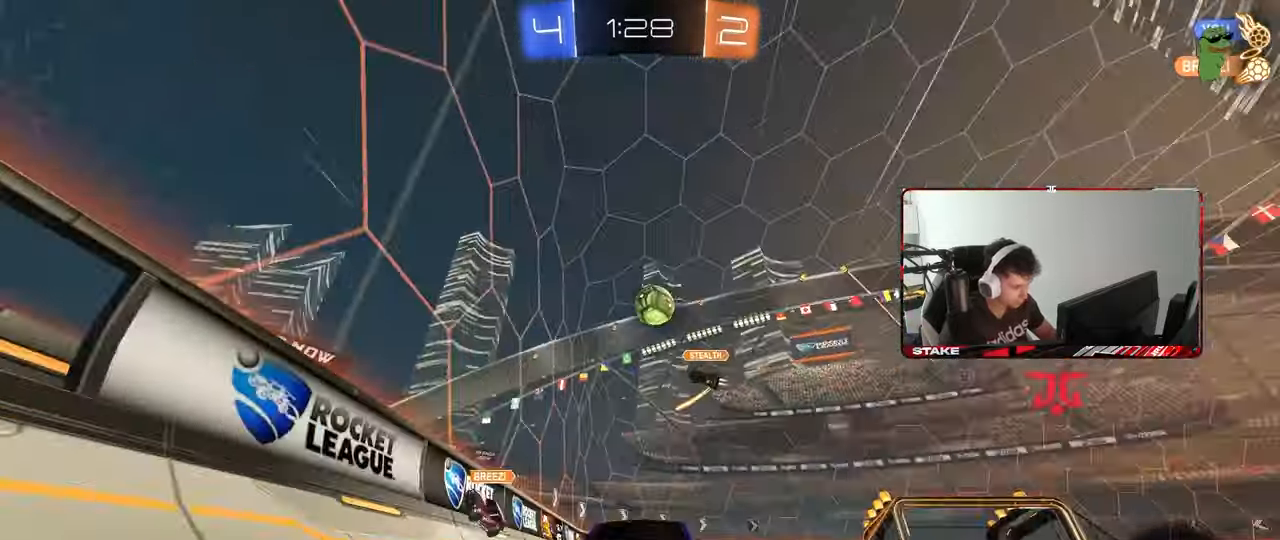
{"keys": ["a", "w"], "mouse": [], "mouse_move": "still", "events": [[267, "d", "down"], [317, "d", "up"], [417, "a", "down"]]}
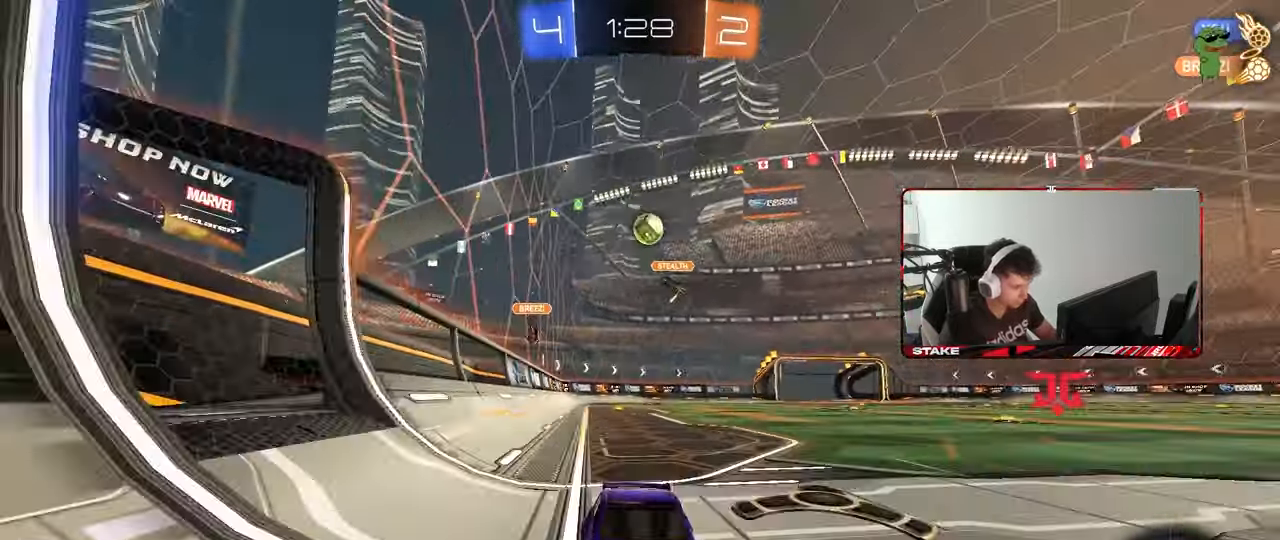
{"keys": ["space", "w"], "mouse": [], "mouse_move": "still", "events": [[50, "a", "up"], [467, "space", "down"]]}
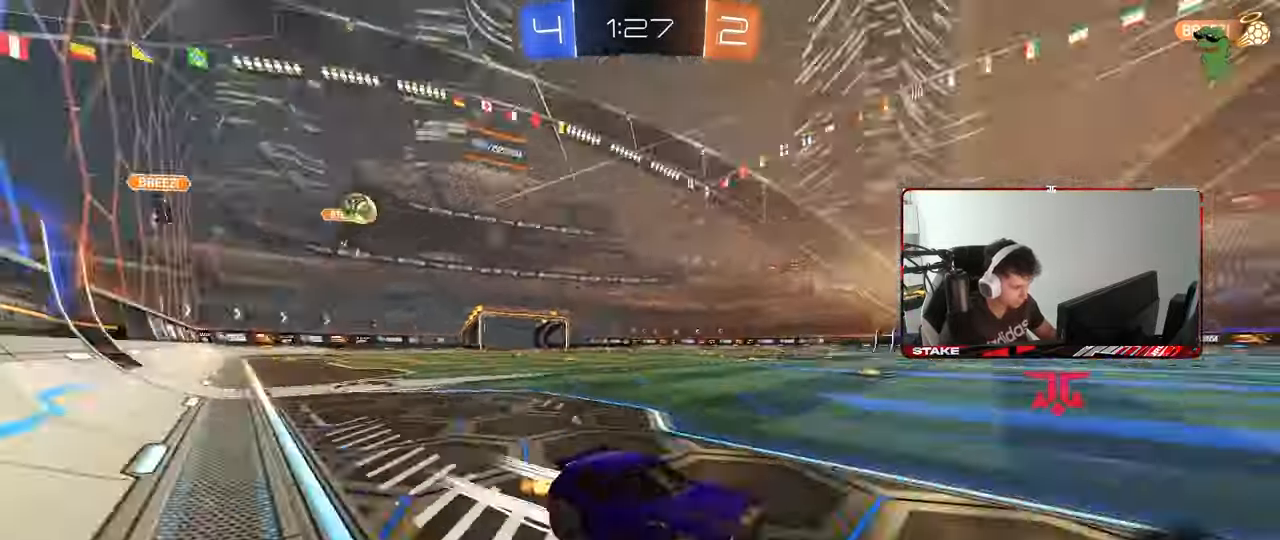
{"keys": ["w"], "mouse": [], "mouse_move": "still", "events": [[167, "space", "up"]]}
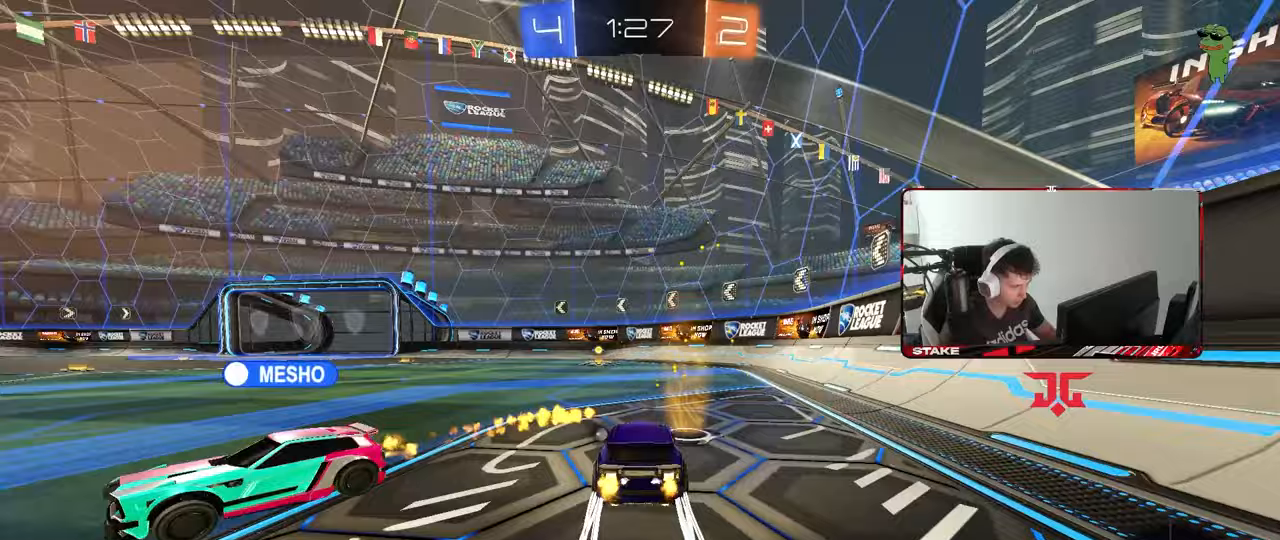
{"keys": ["a", "shift", "w"], "mouse": [], "mouse_move": "still", "events": [[133, "space", "down"], [267, "space", "up"], [450, "a", "down"], [450, "shift", "down"]]}
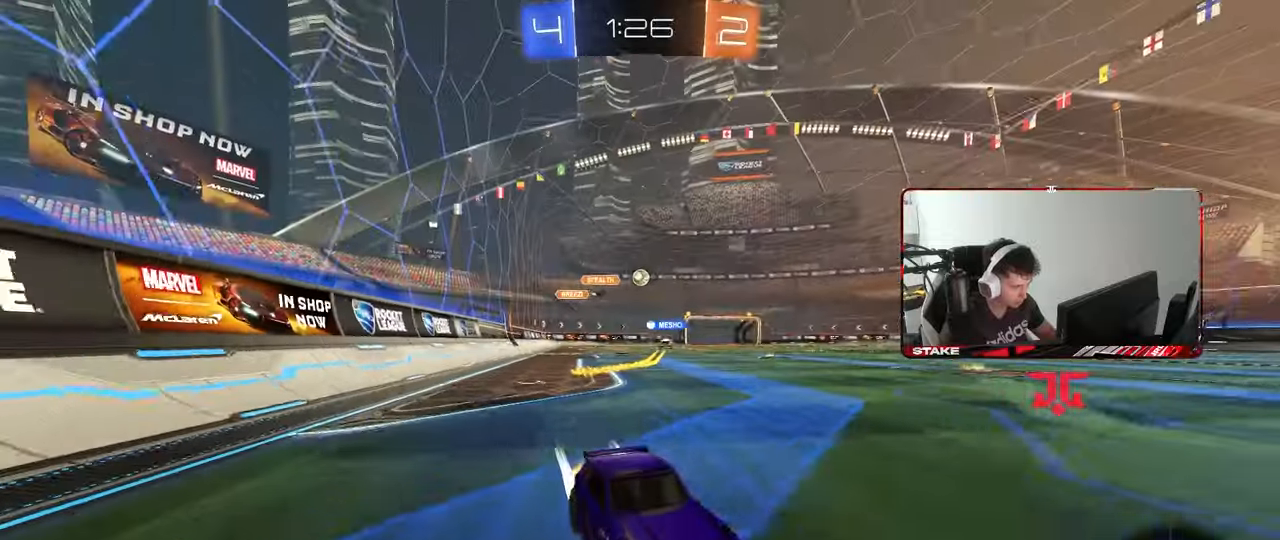
{"keys": ["a", "w"], "mouse": ["left"], "mouse_move": "still", "events": [[100, "shift", "up"], [333, "mouse_left", "down"]]}
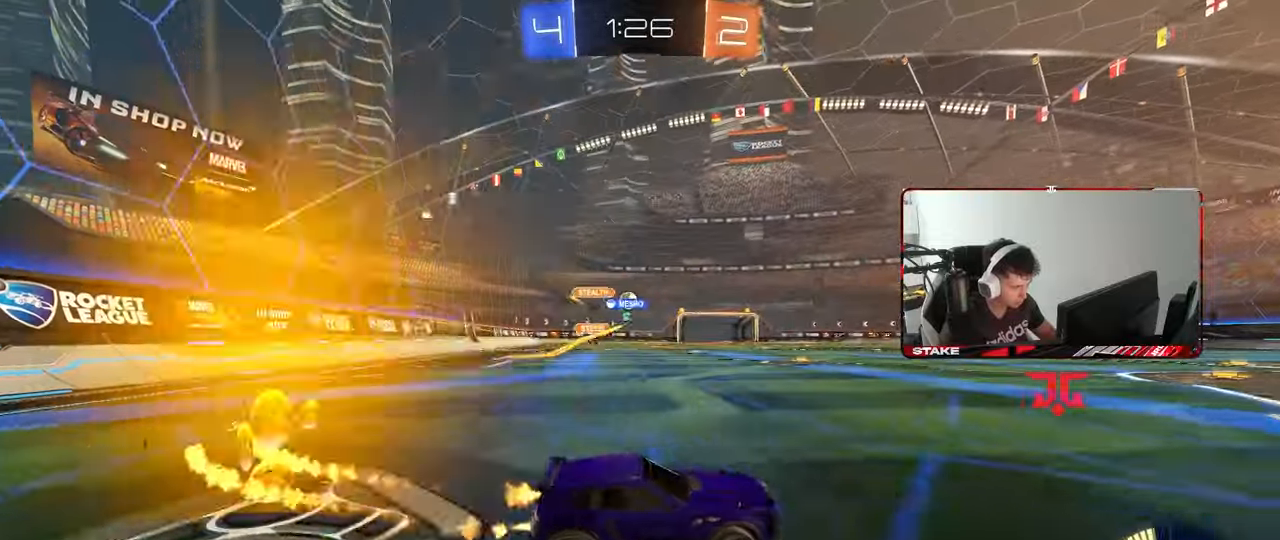
{"keys": ["a", "w"], "mouse": [], "mouse_move": "still", "events": [[300, "mouse_left", "up"]]}
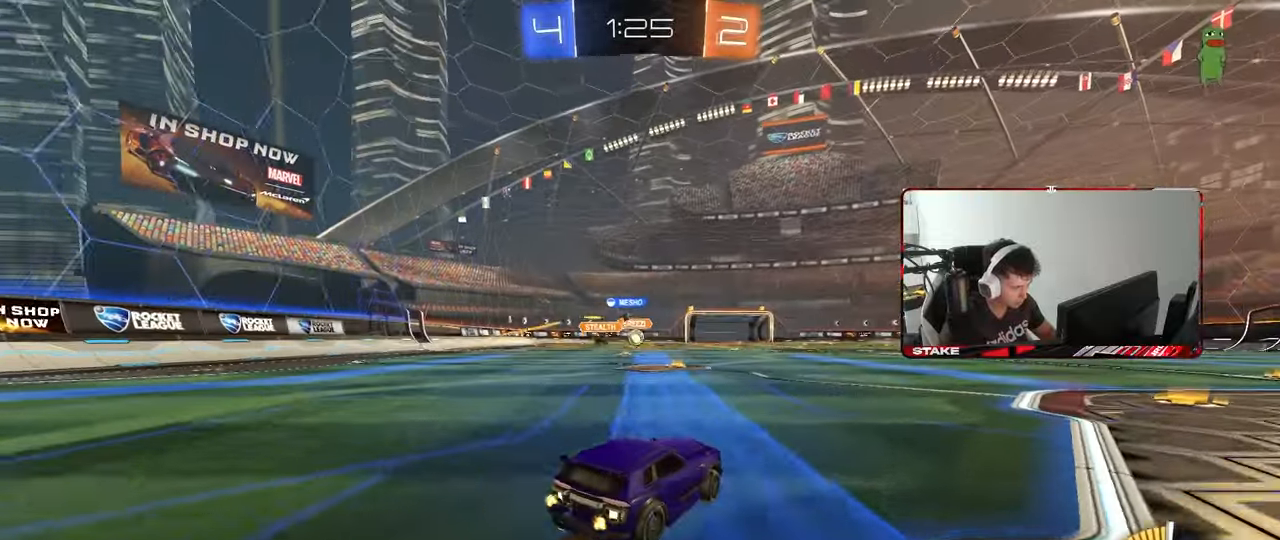
{"keys": ["d", "w"], "mouse": ["left"], "mouse_move": "still", "events": [[33, "a", "up"], [133, "d", "down"], [183, "d", "up"], [317, "mouse_left", "down"], [500, "d", "down"]]}
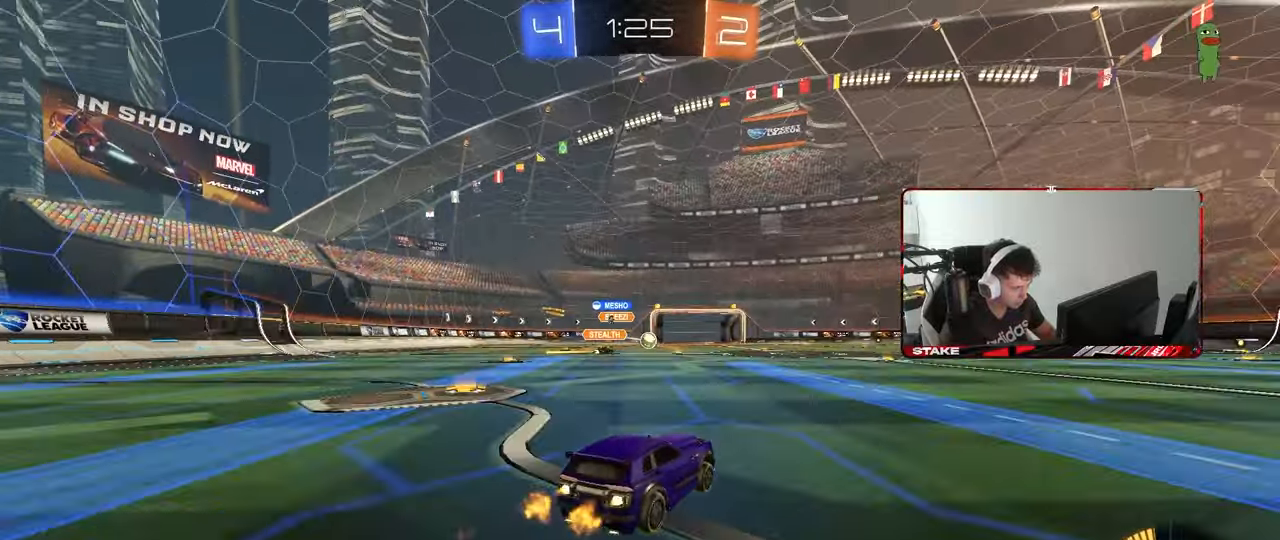
{"keys": ["w"], "mouse": [], "mouse_move": "still", "events": [[50, "mouse_left", "up"], [100, "d", "up"], [233, "mouse_left", "down"], [383, "mouse_left", "up"]]}
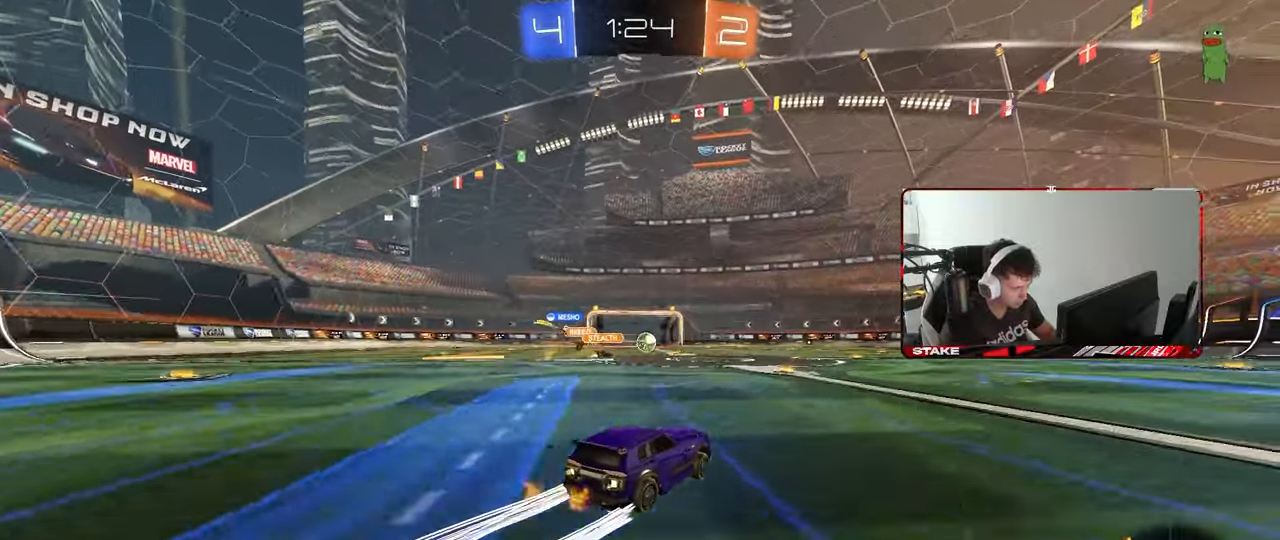
{"keys": ["w"], "mouse": [], "mouse_move": "still", "events": [[17, "d", "down"], [117, "d", "up"]]}
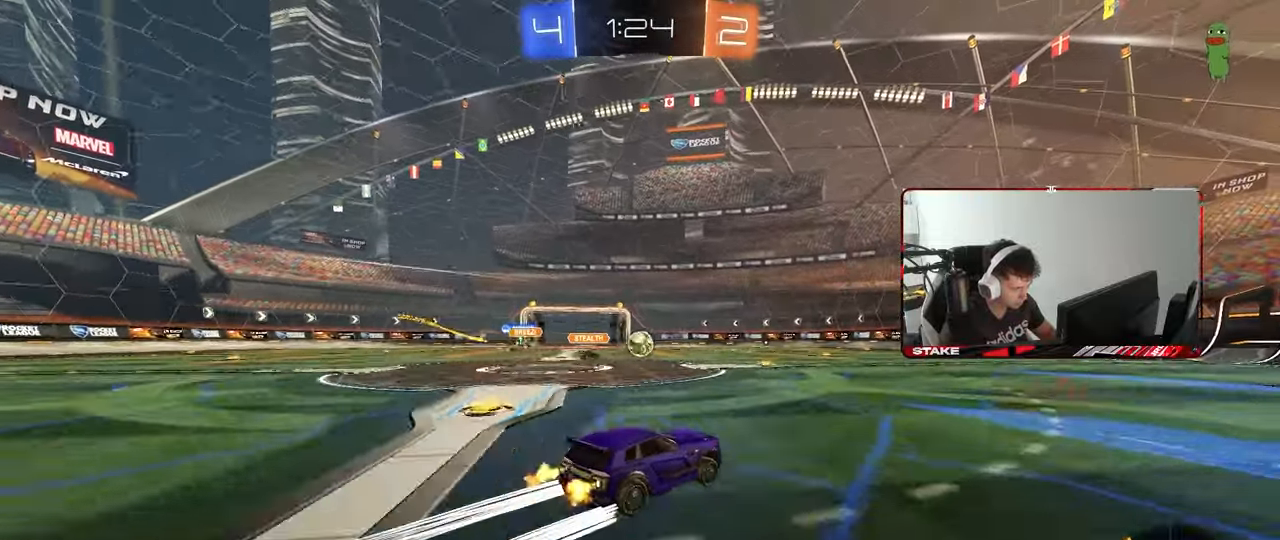
{"keys": ["a", "w"], "mouse": [], "mouse_move": "still", "events": [[33, "d", "down"], [183, "d", "up"], [367, "a", "down"]]}
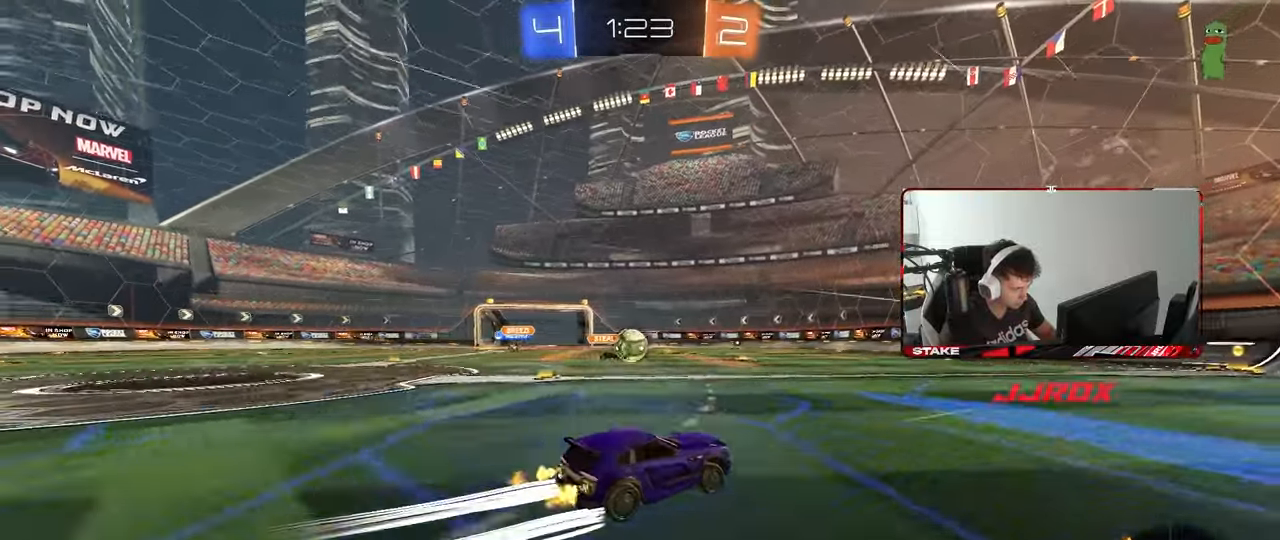
{"keys": ["a", "s"], "mouse": ["left", "right"], "mouse_move": "down", "events": [[100, "a", "up"], [150, "a", "down"], [283, "d", "down"], [283, "w", "up"], [333, "a", "up"], [383, "a", "down"], [383, "d", "up"], [383, "mouse_right", "down"], [433, "mouse_left", "down"], [433, "s", "down"]]}
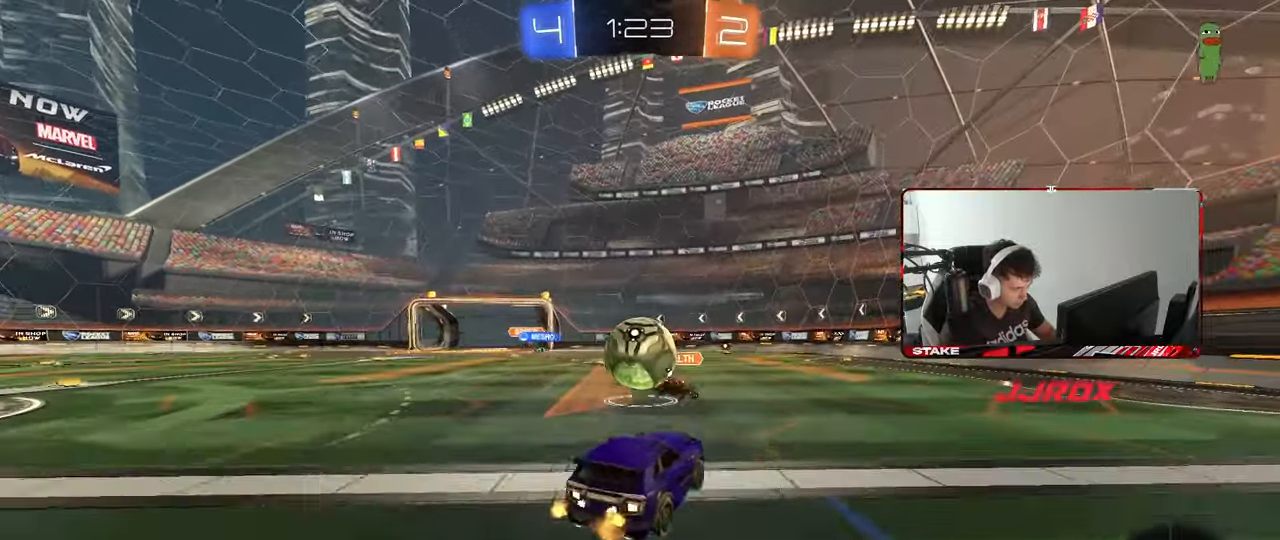
{"keys": ["a", "shift", "w"], "mouse": [], "mouse_move": "still", "events": [[17, "mouse_right", "up"], [17, "s", "up"], [67, "mouse_left", "up"], [117, "mouse_right", "down"], [117, "shift", "down"], [167, "mouse_left", "down"], [217, "w", "down"], [300, "mouse_right", "up"], [350, "mouse_left", "up"]]}
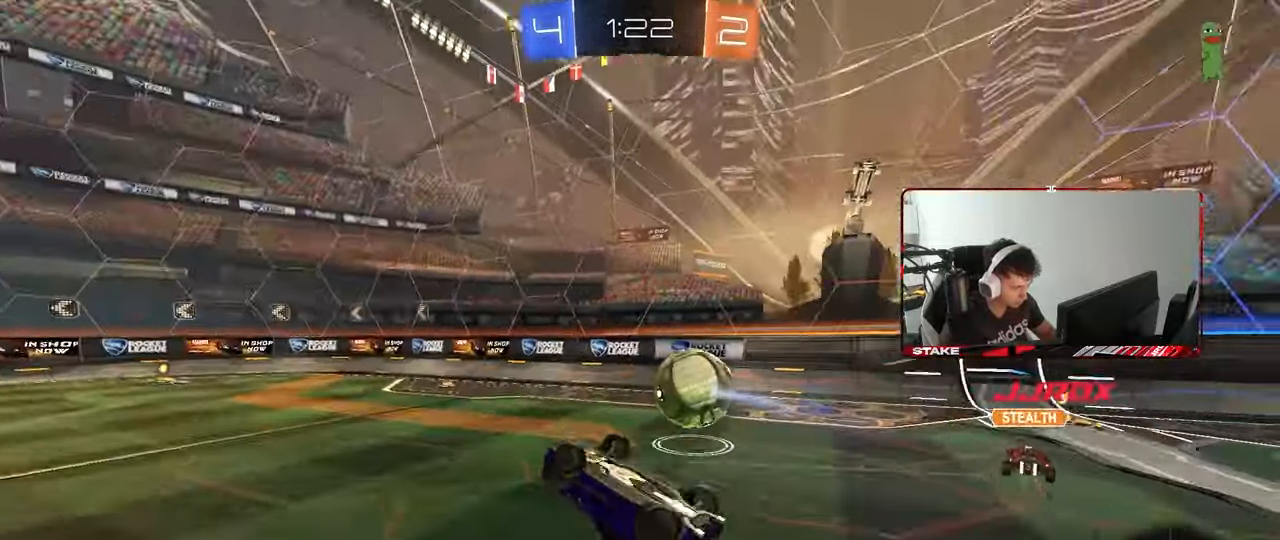
{"keys": ["d", "w"], "mouse": [], "mouse_move": "still", "events": [[33, "w", "up"], [133, "w", "down"], [183, "a", "up"], [183, "shift", "up"], [217, "d", "down"], [217, "space", "down"], [267, "d", "up"], [367, "space", "up"], [500, "d", "down"]]}
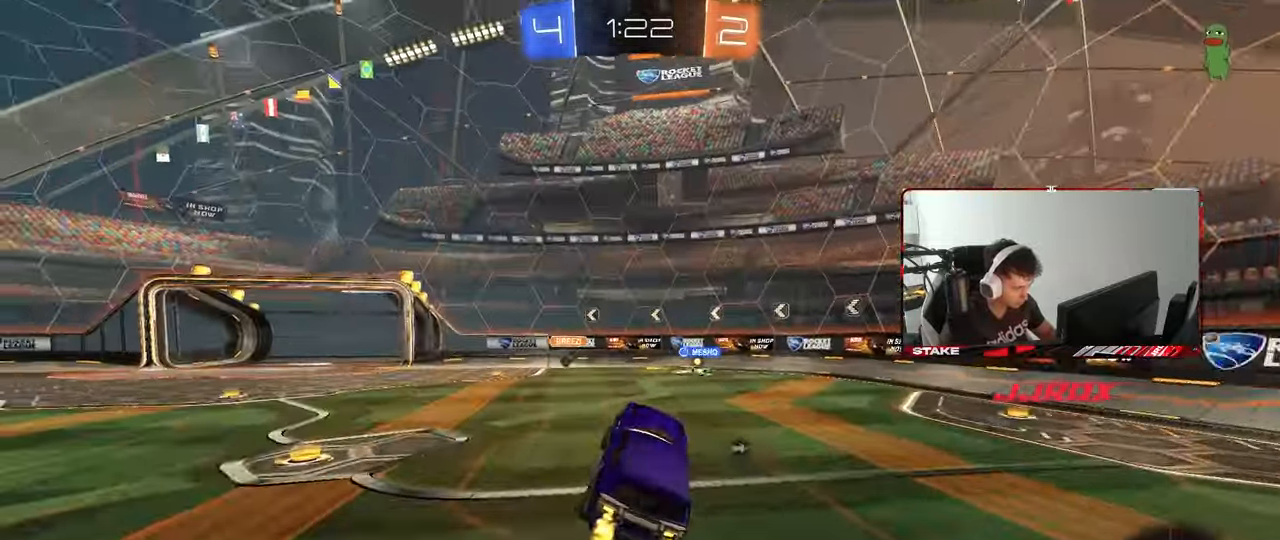
{"keys": ["d", "w"], "mouse": [], "mouse_move": "still", "events": [[150, "d", "up"], [183, "d", "down"], [283, "space", "down"], [333, "d", "up"], [383, "d", "down"], [467, "space", "up"]]}
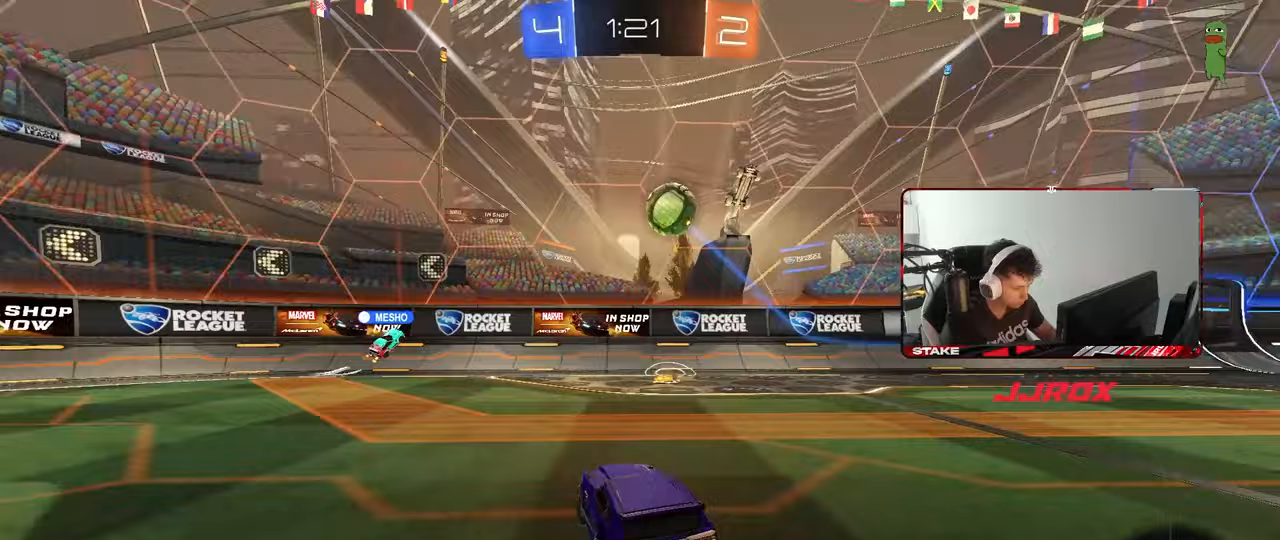
{"keys": ["d", "shift", "w"], "mouse": [], "mouse_move": "still", "events": [[117, "shift", "down"], [200, "shift", "up"], [483, "shift", "down"]]}
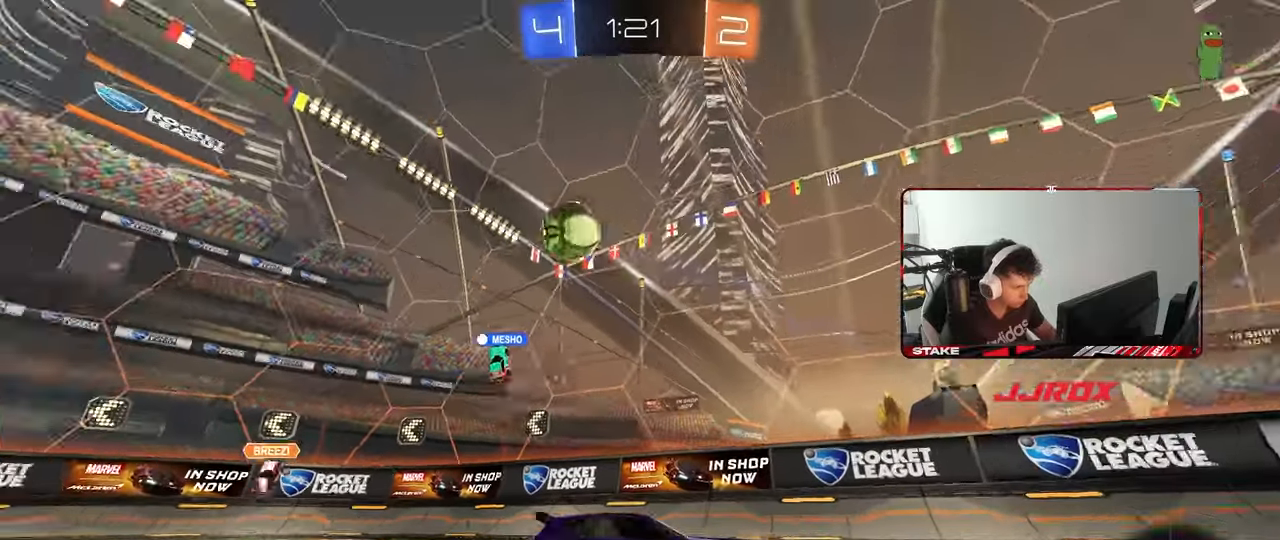
{"keys": ["w"], "mouse": [], "mouse_move": "still", "events": [[83, "shift", "up"], [450, "d", "up"]]}
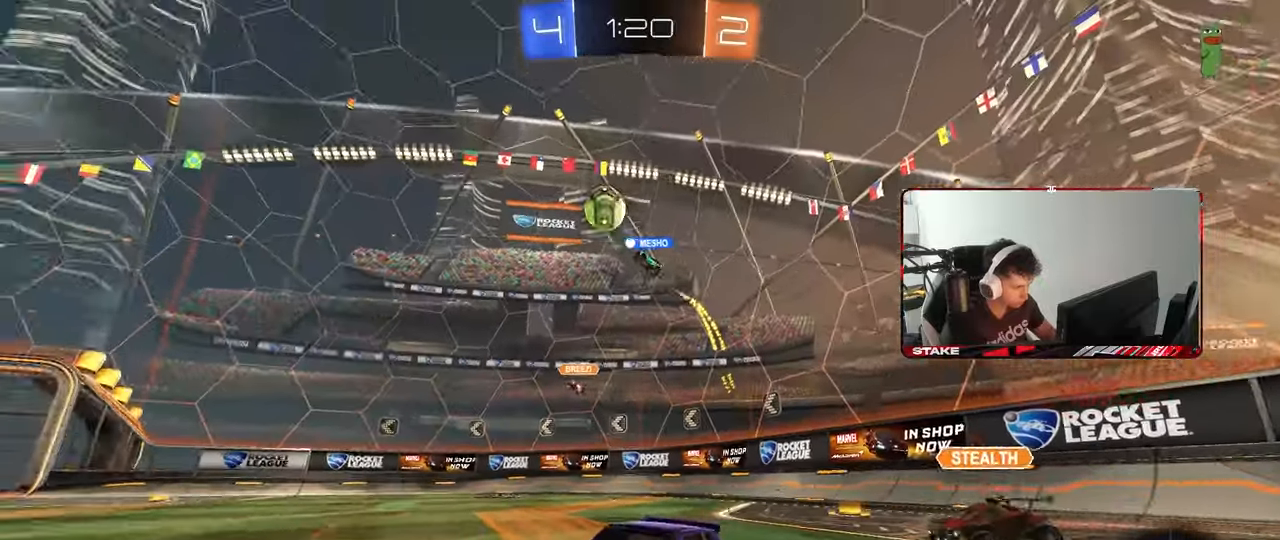
{"keys": ["a", "shift", "w"], "mouse": ["left", "right"], "mouse_move": "down-left", "events": [[200, "d", "down"], [283, "mouse_left", "down"], [383, "w", "up"], [417, "d", "up"], [417, "mouse_right", "down"], [467, "a", "down"], [467, "shift", "down"], [467, "w", "down"]]}
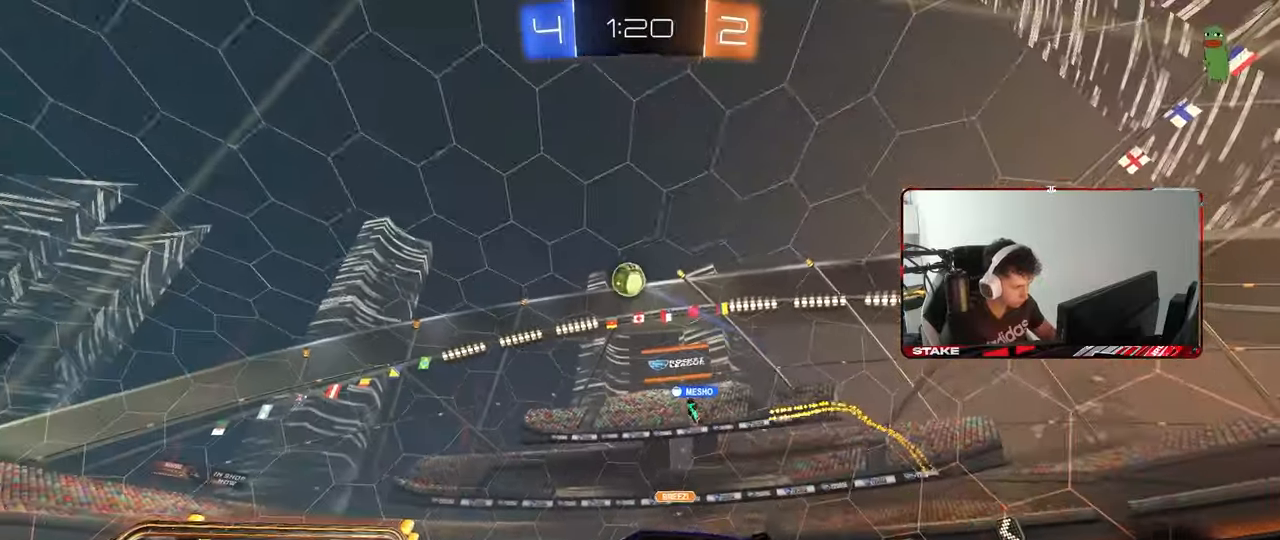
{"keys": ["a", "shift"], "mouse": [], "mouse_move": "still", "events": [[17, "mouse_right", "up"], [67, "mouse_right", "down"], [167, "s", "down"], [167, "w", "up"], [250, "mouse_right", "up"], [400, "mouse_left", "up"], [433, "s", "up"]]}
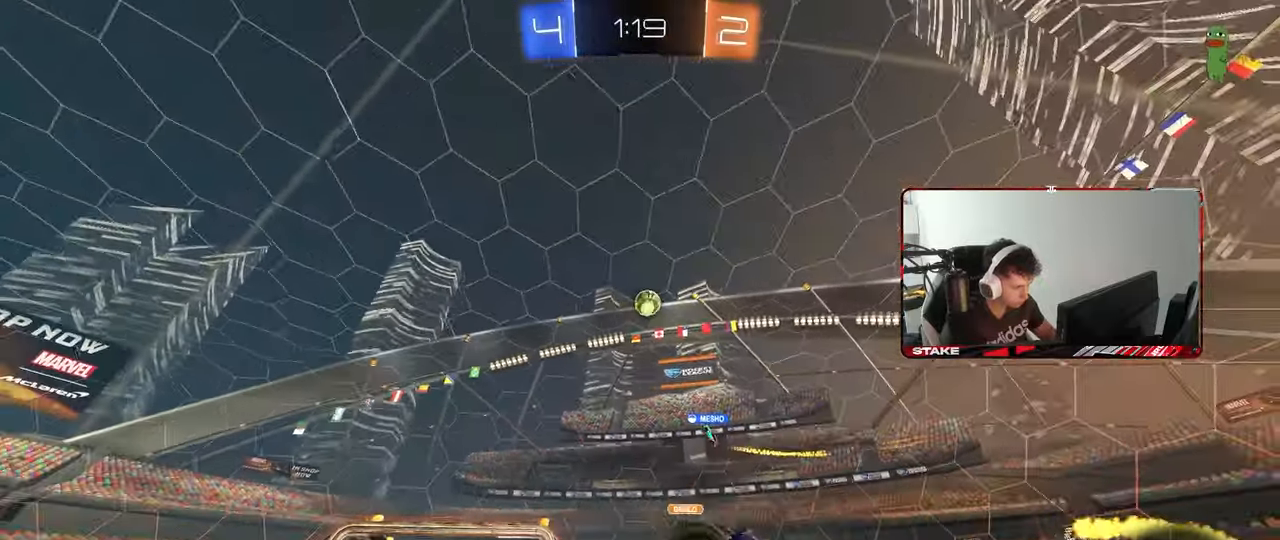
{"keys": [], "mouse": [], "mouse_move": "still", "events": [[83, "s", "down"], [267, "shift", "up"], [317, "s", "up"], [367, "a", "up"]]}
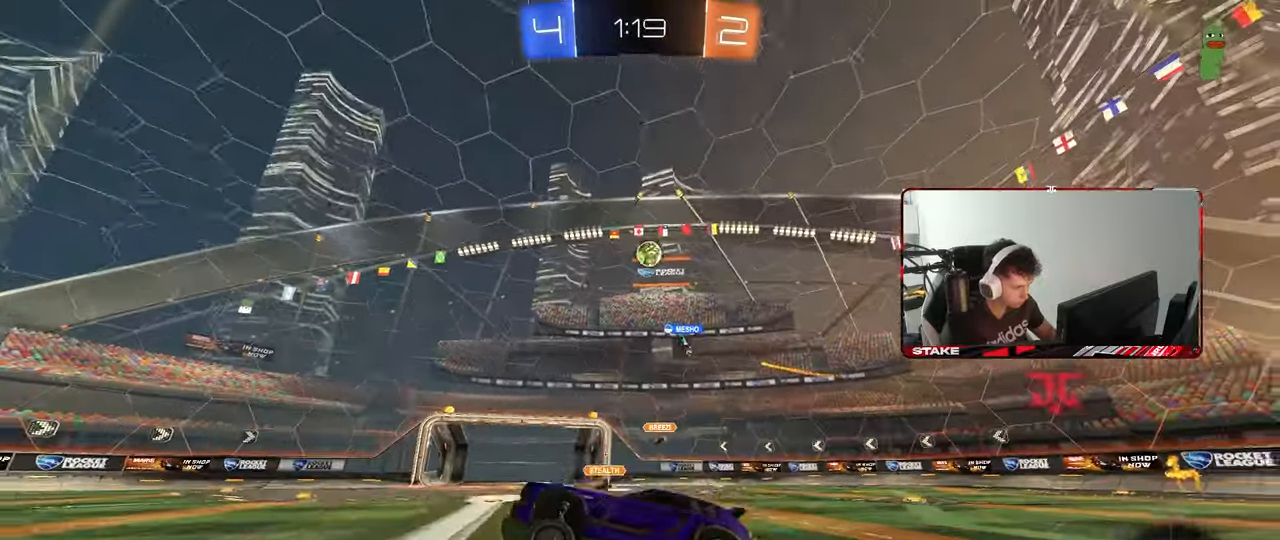
{"keys": [], "mouse": [], "mouse_move": "still", "events": [[100, "d", "down"], [100, "w", "down"], [433, "d", "up"], [433, "w", "up"]]}
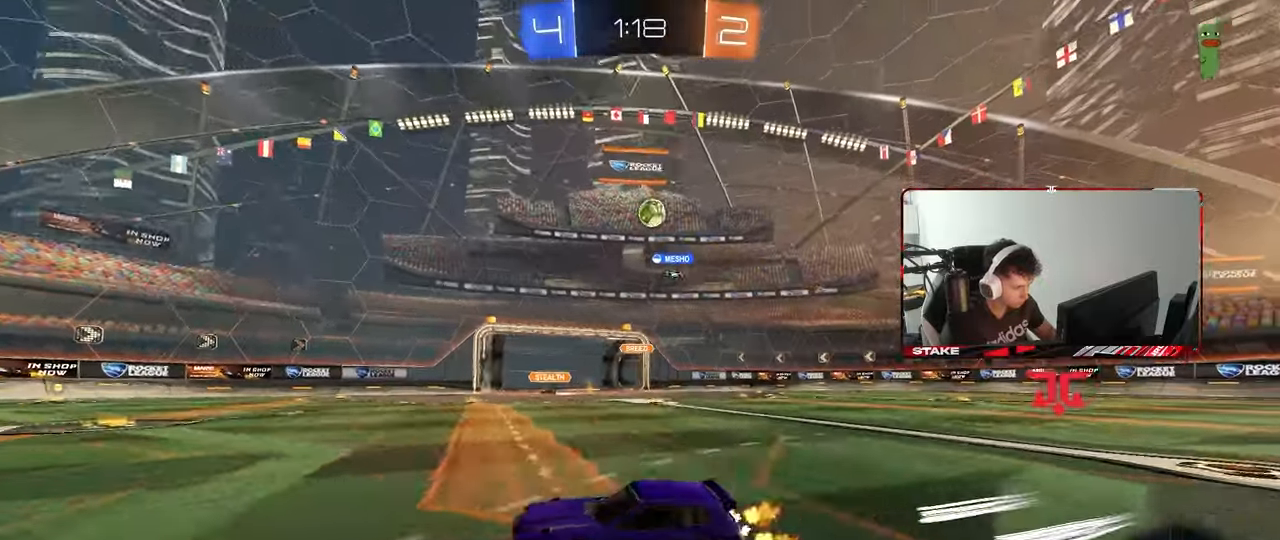
{"keys": ["a", "w"], "mouse": [], "mouse_move": "still", "events": [[17, "a", "down"], [17, "s", "down"], [250, "s", "up"], [300, "a", "up"], [433, "a", "down"], [483, "w", "down"]]}
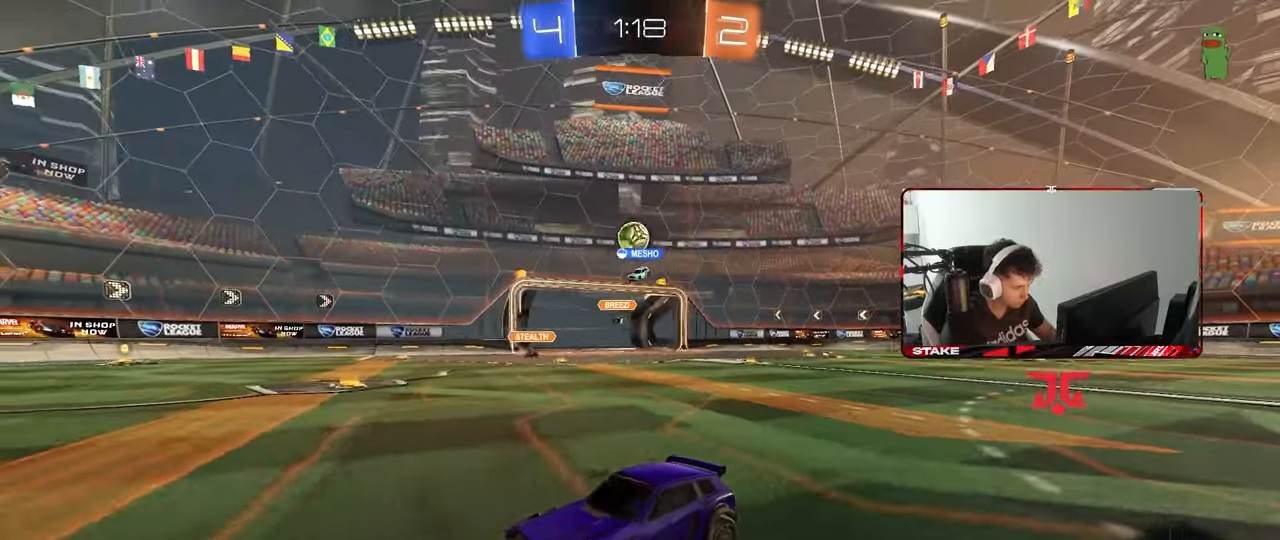
{"keys": ["a", "w"], "mouse": [], "mouse_move": "still", "events": [[233, "shift", "down"], [317, "shift", "up"]]}
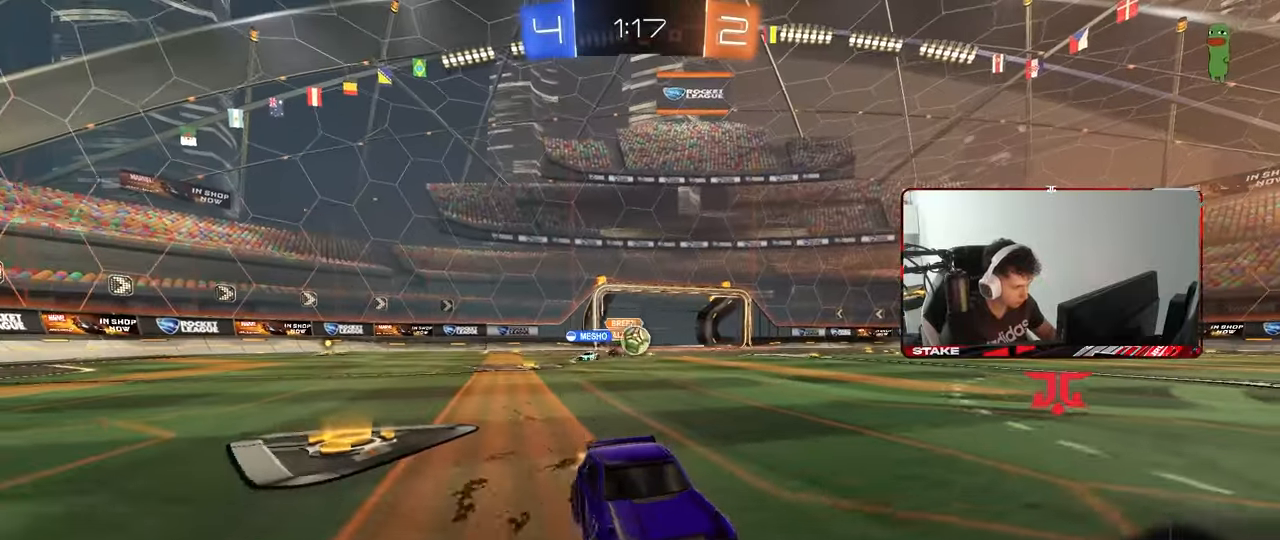
{"keys": ["a", "w"], "mouse": ["left"], "mouse_move": "still", "events": [[283, "mouse_left", "down"], [333, "shift", "down"], [383, "shift", "up"]]}
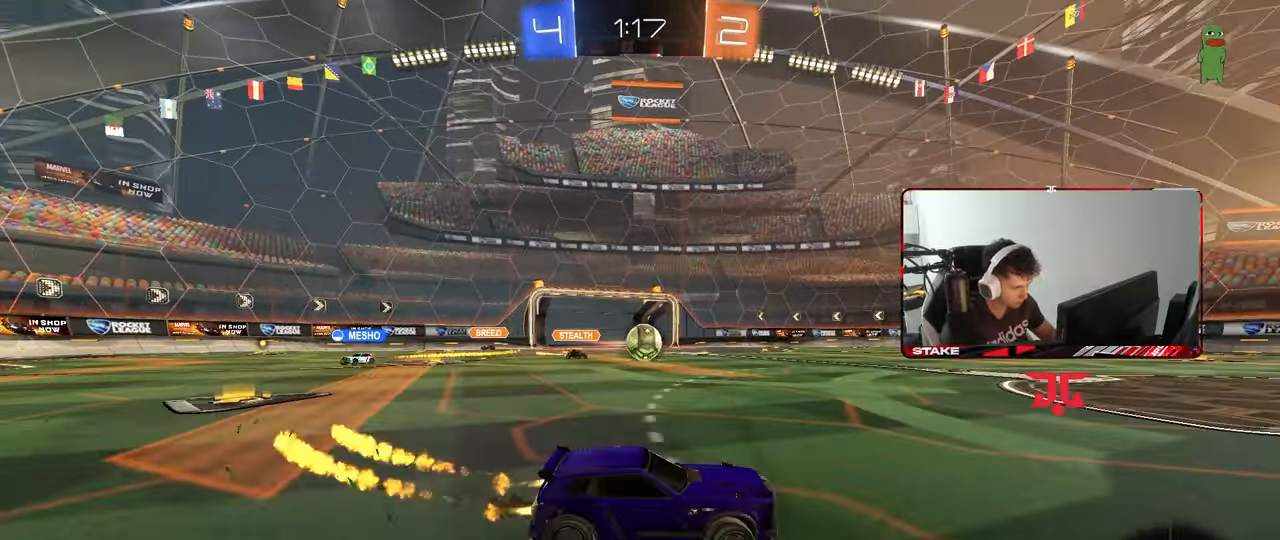
{"keys": ["a", "w"], "mouse": ["left"], "mouse_move": "still", "events": [[250, "a", "up"], [250, "mouse_left", "up"], [300, "mouse_left", "down"], [350, "a", "down"]]}
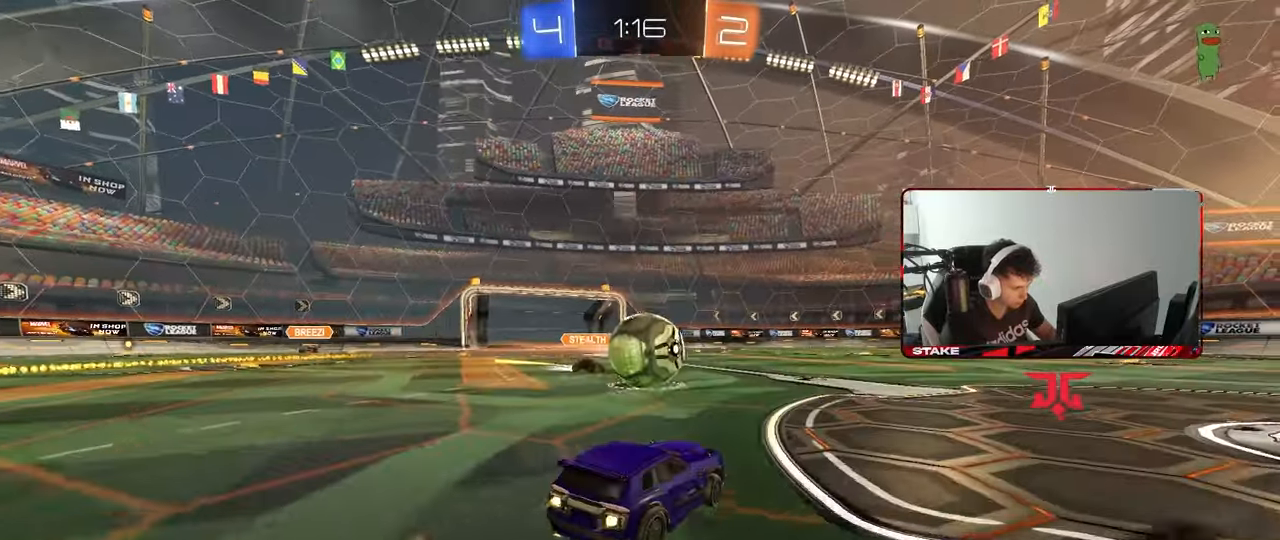
{"keys": ["d", "s", "shift"], "mouse": ["left"], "mouse_move": "still", "events": [[33, "a", "up"], [33, "mouse_right", "down"], [83, "shift", "down"], [133, "d", "down"], [133, "mouse_right", "up"], [167, "mouse_right", "down"], [267, "s", "down"], [267, "w", "up"], [317, "mouse_right", "up"]]}
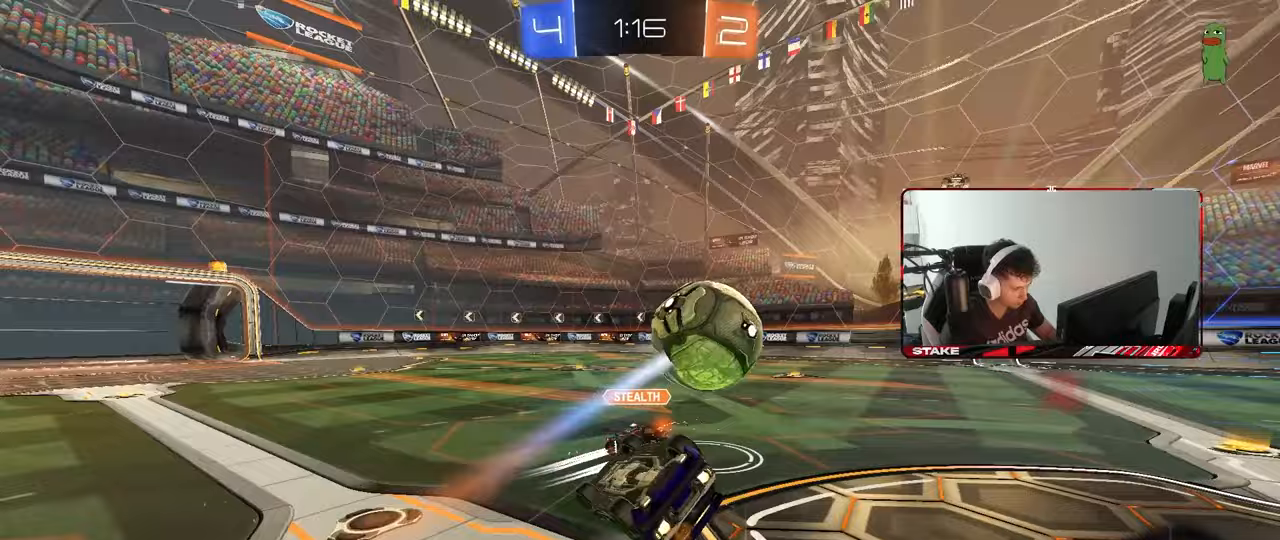
{"keys": ["d"], "mouse": [], "mouse_move": "still", "events": [[150, "mouse_left", "up"], [150, "s", "up"], [283, "s", "down"], [383, "s", "up"], [467, "shift", "up"]]}
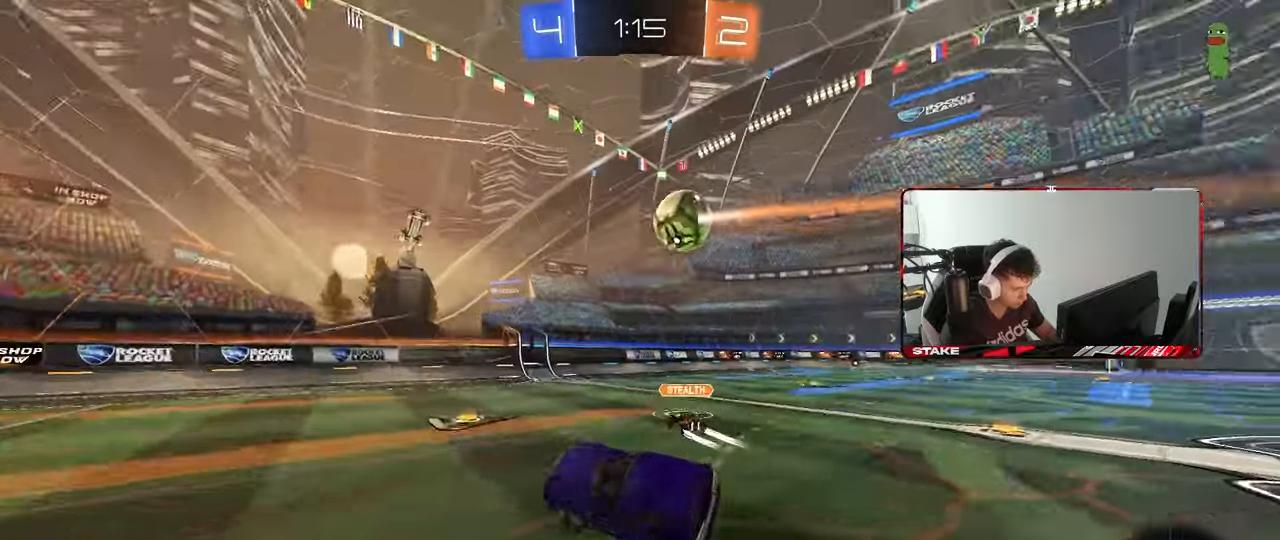
{"keys": ["d", "w"], "mouse": ["left"], "mouse_move": "still", "events": [[17, "w", "down"], [117, "d", "up"], [250, "d", "down"], [400, "mouse_left", "down"]]}
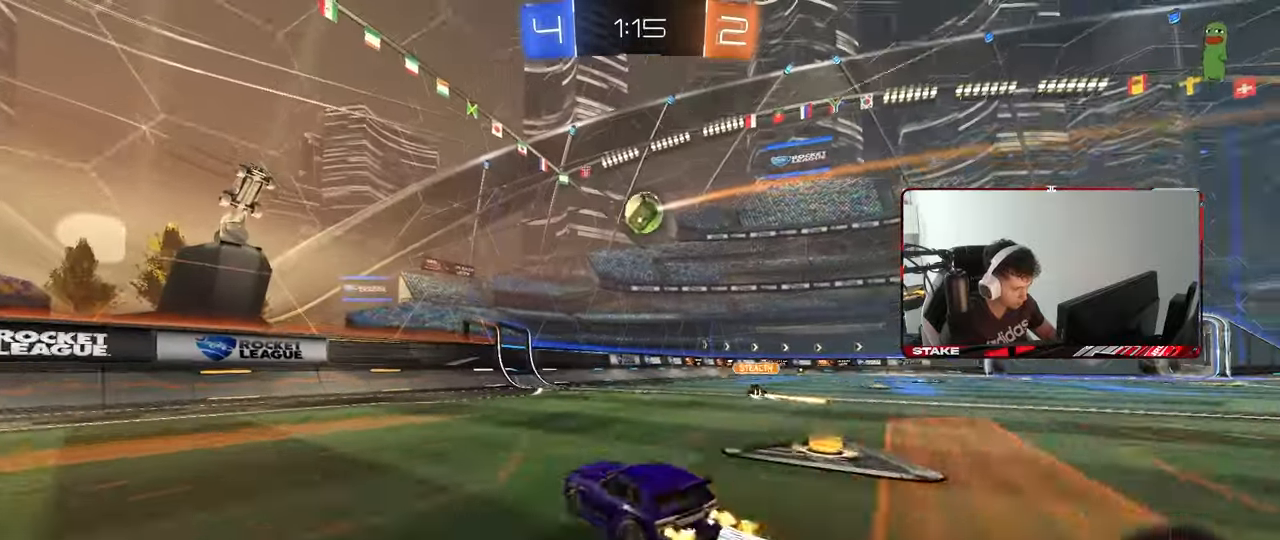
{"keys": ["d", "w"], "mouse": [], "mouse_move": "still", "events": [[167, "d", "up"], [217, "mouse_left", "up"], [417, "d", "down"]]}